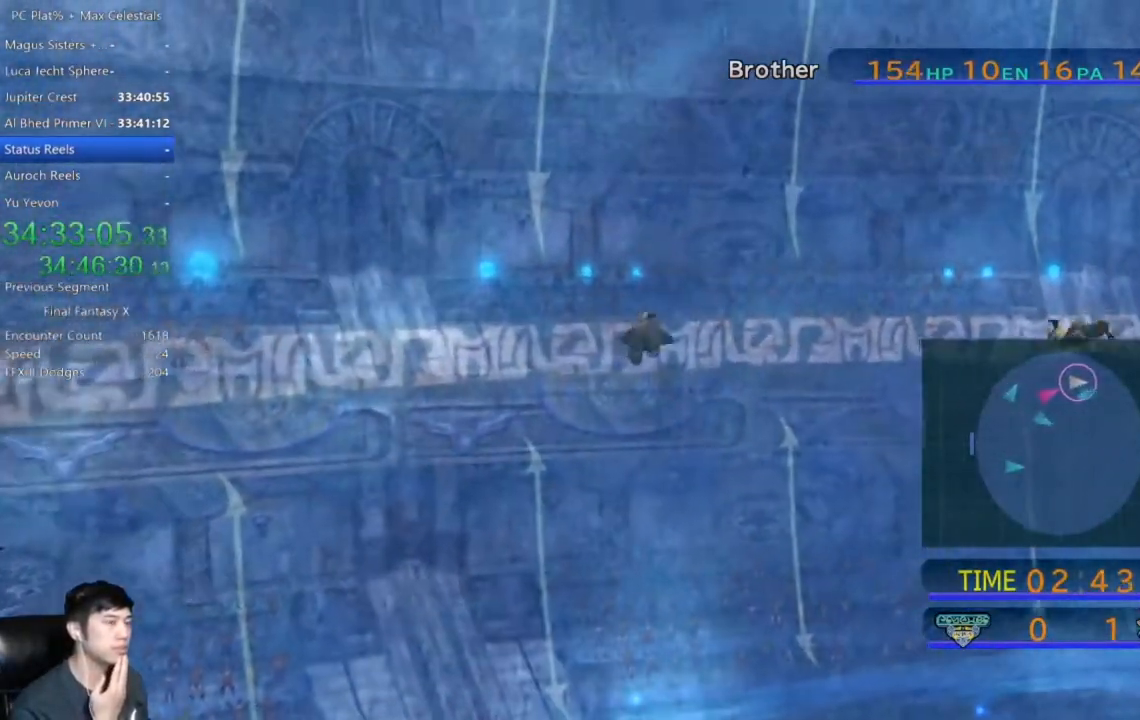
Gameplay with a controller (Xbox layout); each line is a JSON object with the inputs held at the frame after it. "events" lists button and stick changes between this image and that frame as [ms after this image, input, new state], when the widget could be followed in between.
{"buttons": [], "left_stick": "right", "right_stick": "center", "events": []}
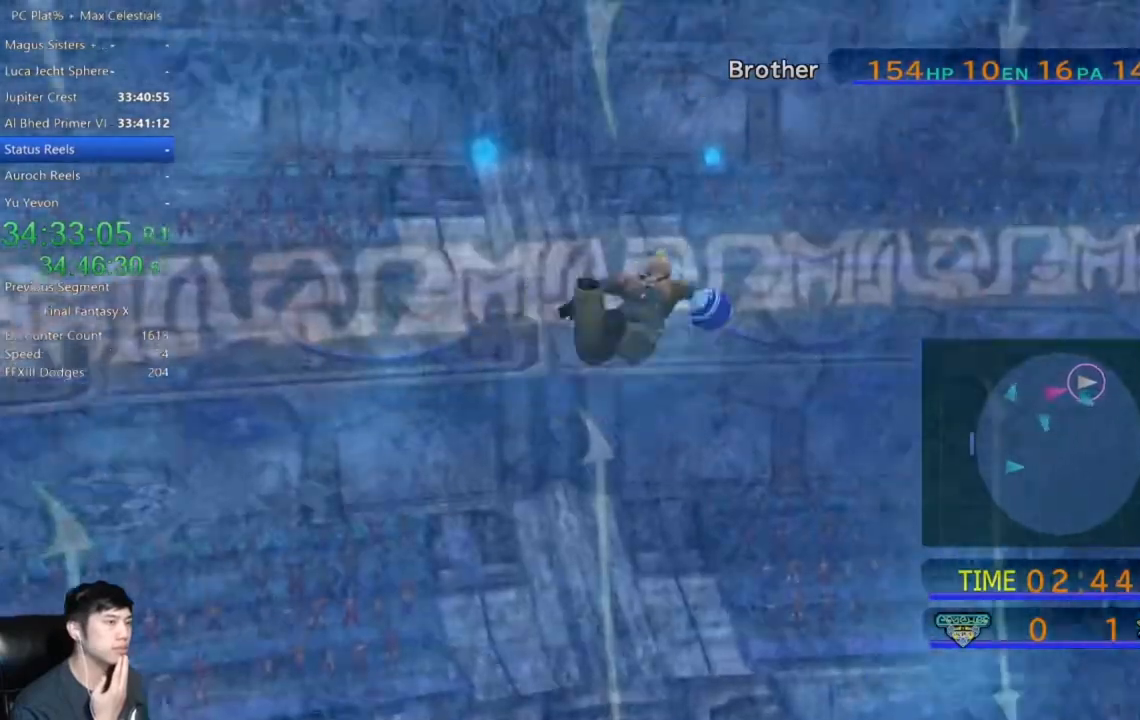
{"buttons": [], "left_stick": "right", "right_stick": "center", "events": []}
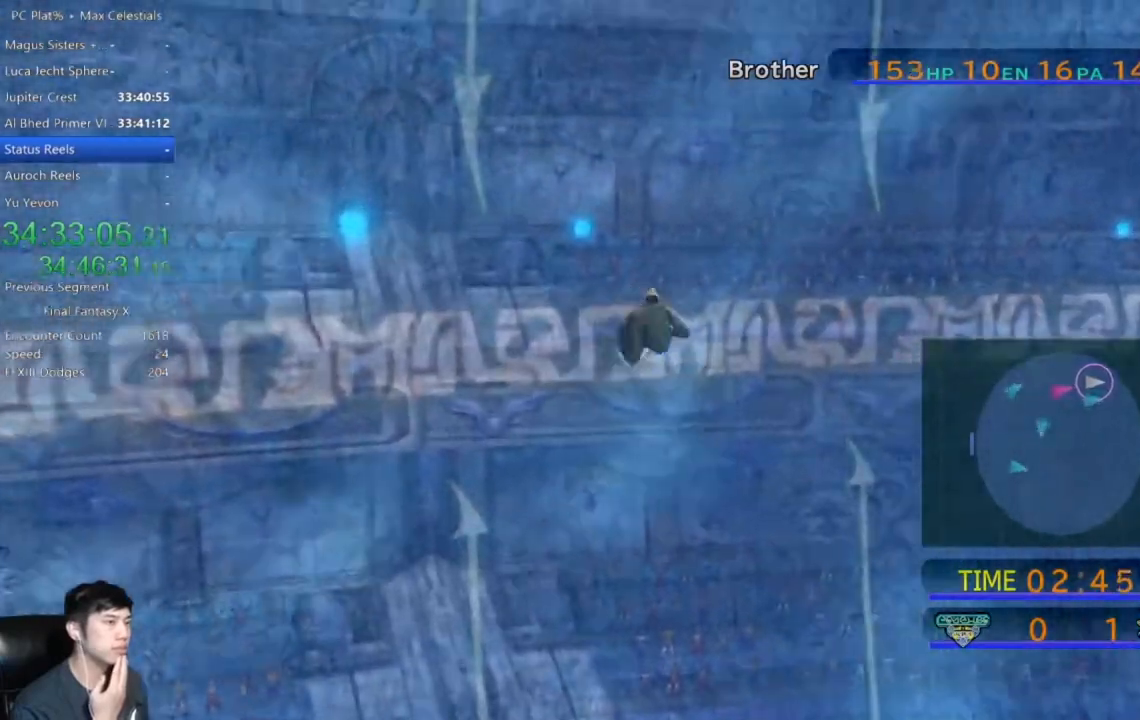
{"buttons": [], "left_stick": "down-right", "right_stick": "center", "events": [[367, "left_stick", "down-right"]]}
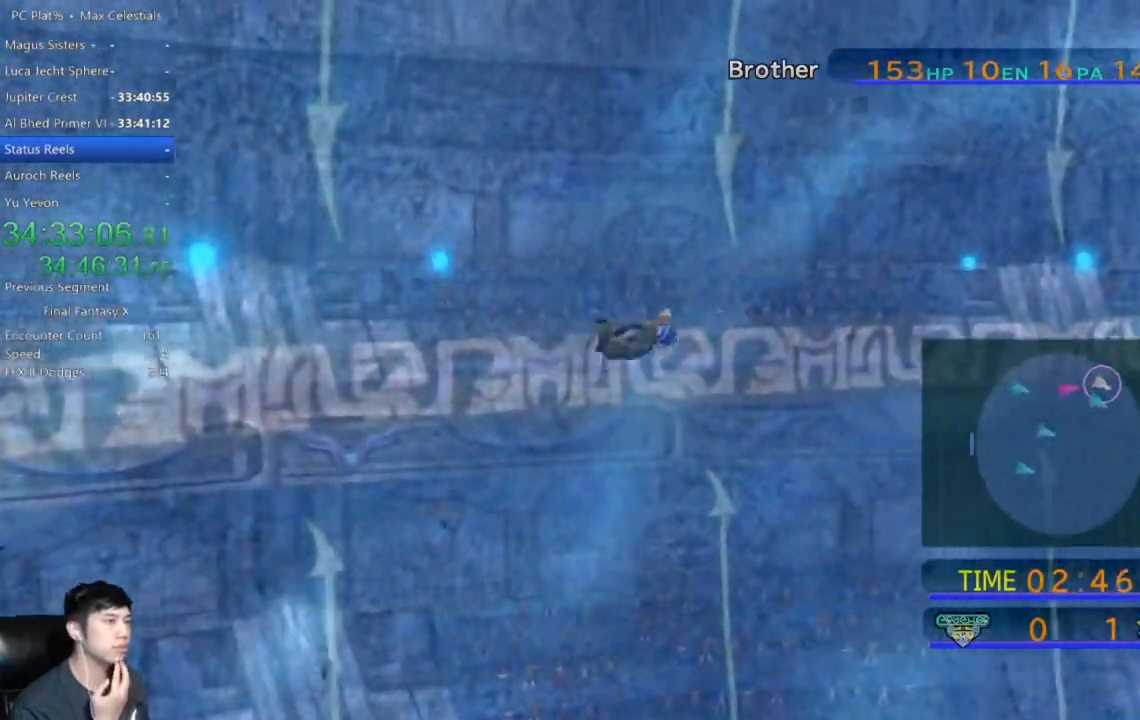
{"buttons": [], "left_stick": "down-right", "right_stick": "center", "events": []}
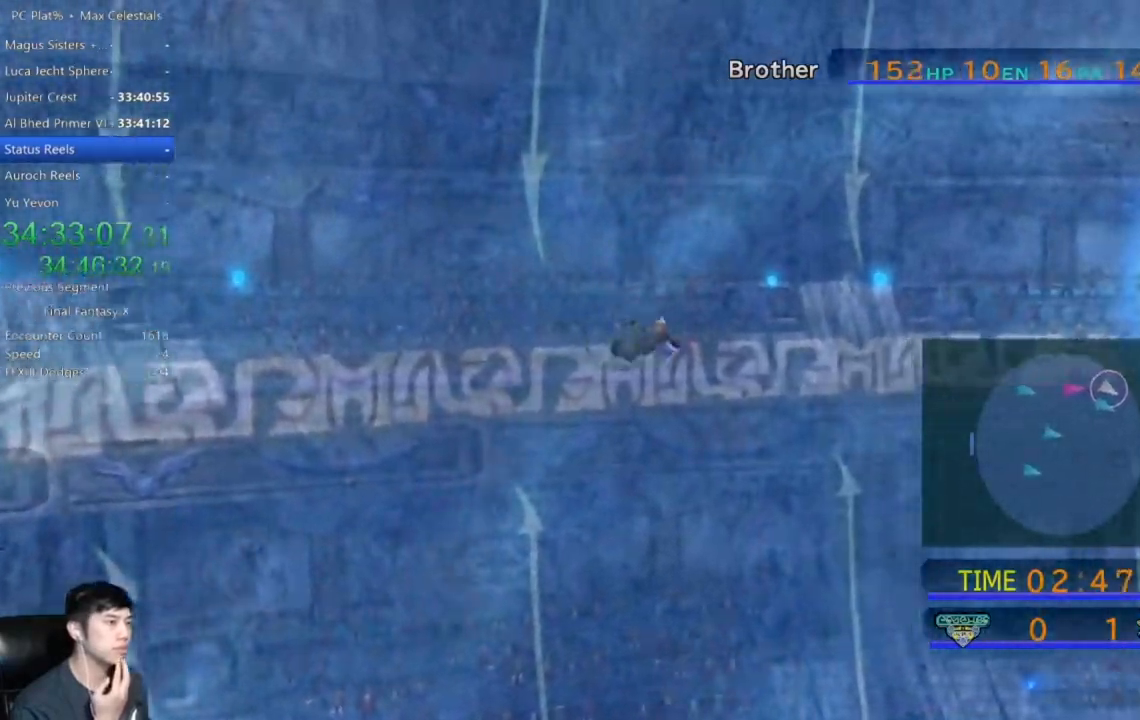
{"buttons": [], "left_stick": "down-right", "right_stick": "center", "events": []}
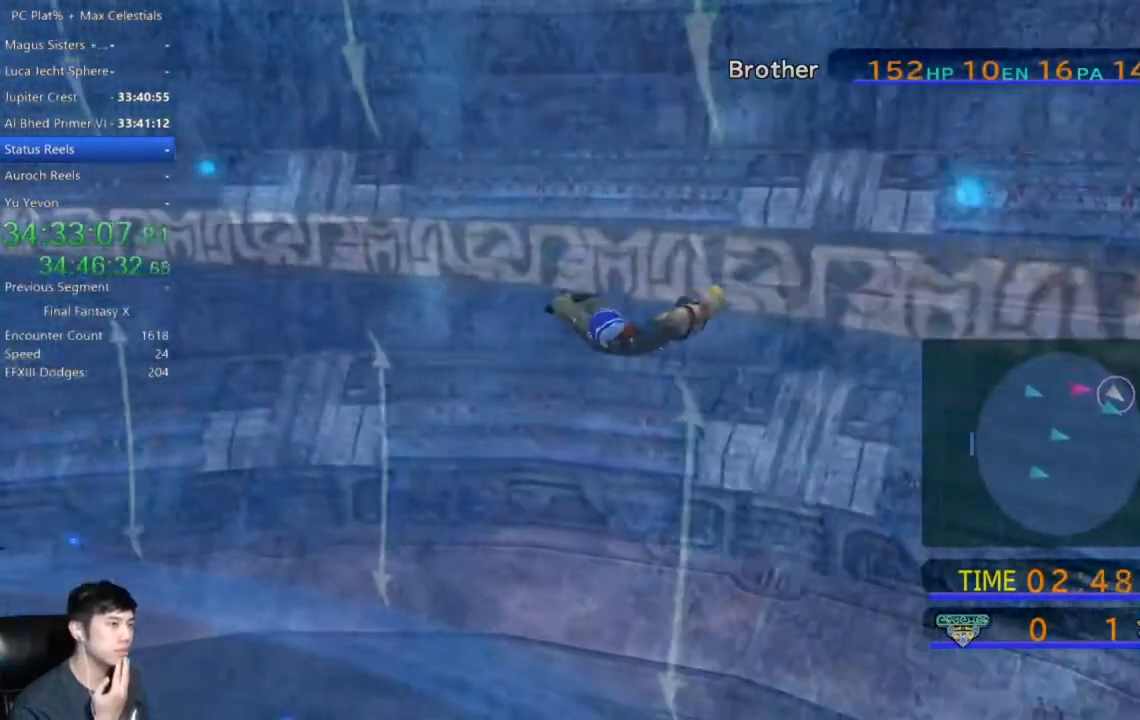
{"buttons": [], "left_stick": "down-right", "right_stick": "center", "events": []}
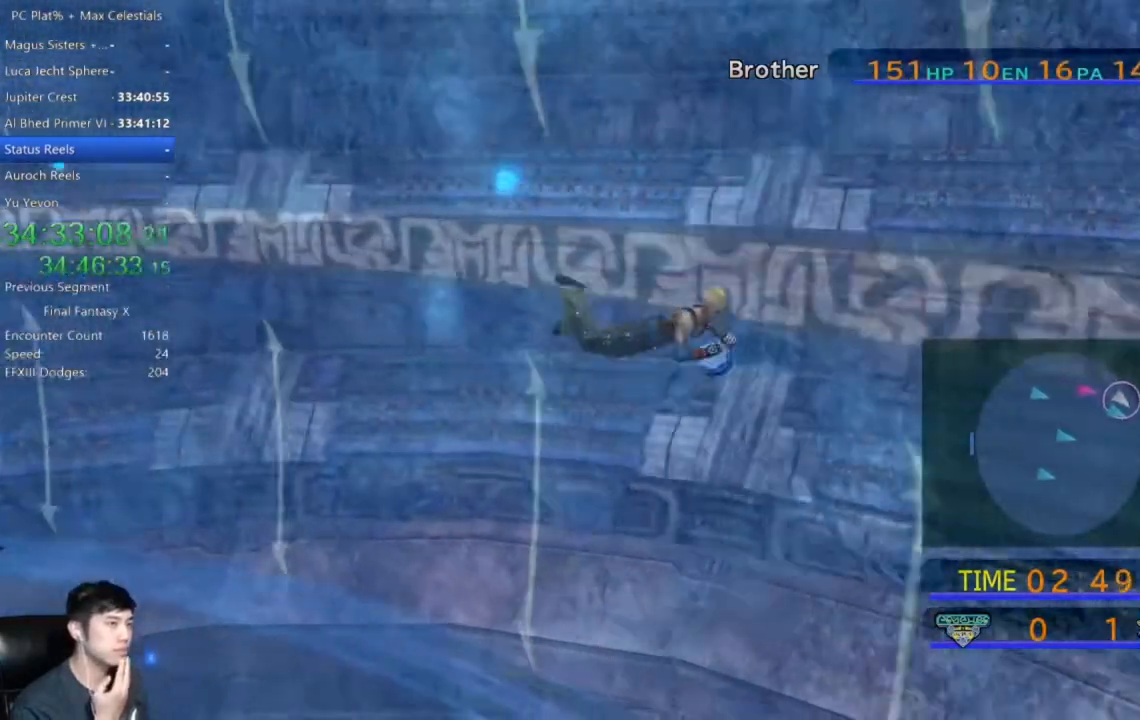
{"buttons": [], "left_stick": "down-right", "right_stick": "center", "events": []}
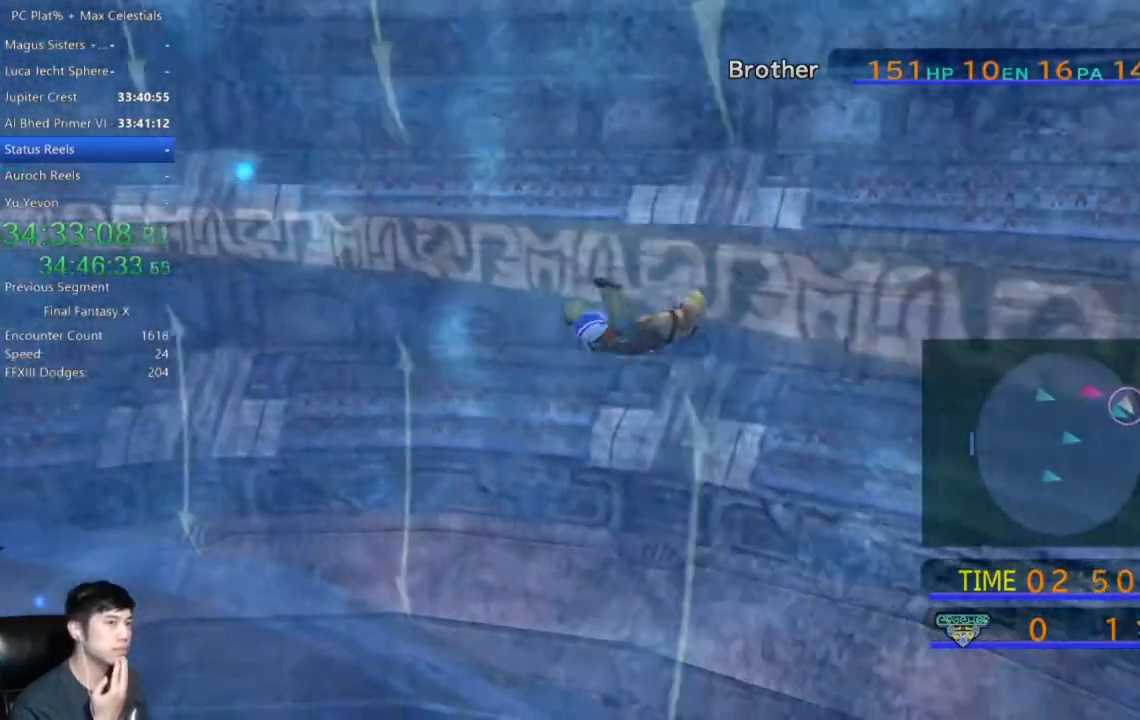
{"buttons": [], "left_stick": "down", "right_stick": "center", "events": [[167, "left_stick", "down"]]}
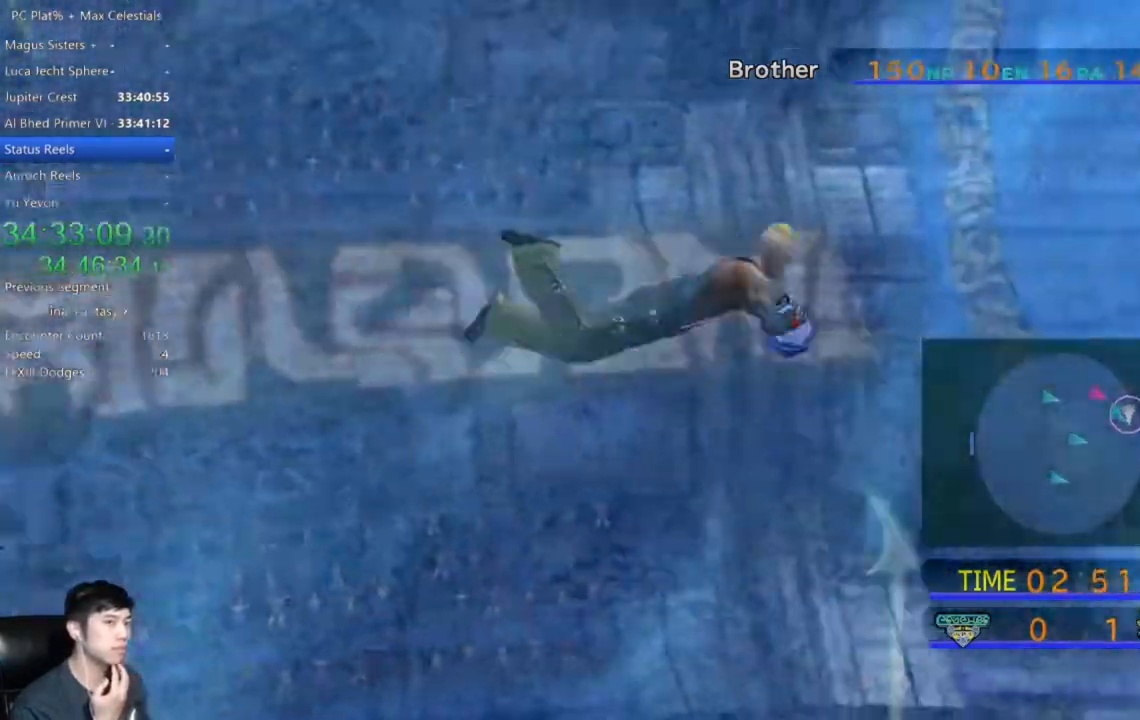
{"buttons": [], "left_stick": "down", "right_stick": "center", "events": []}
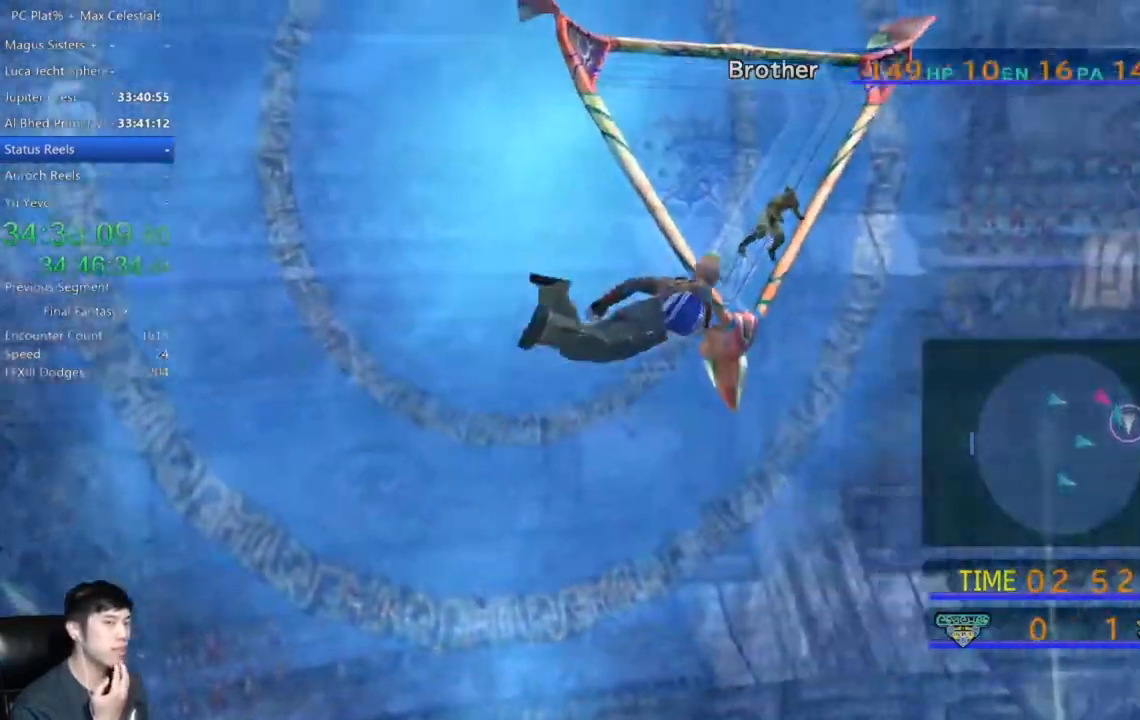
{"buttons": [], "left_stick": "down", "right_stick": "center", "events": []}
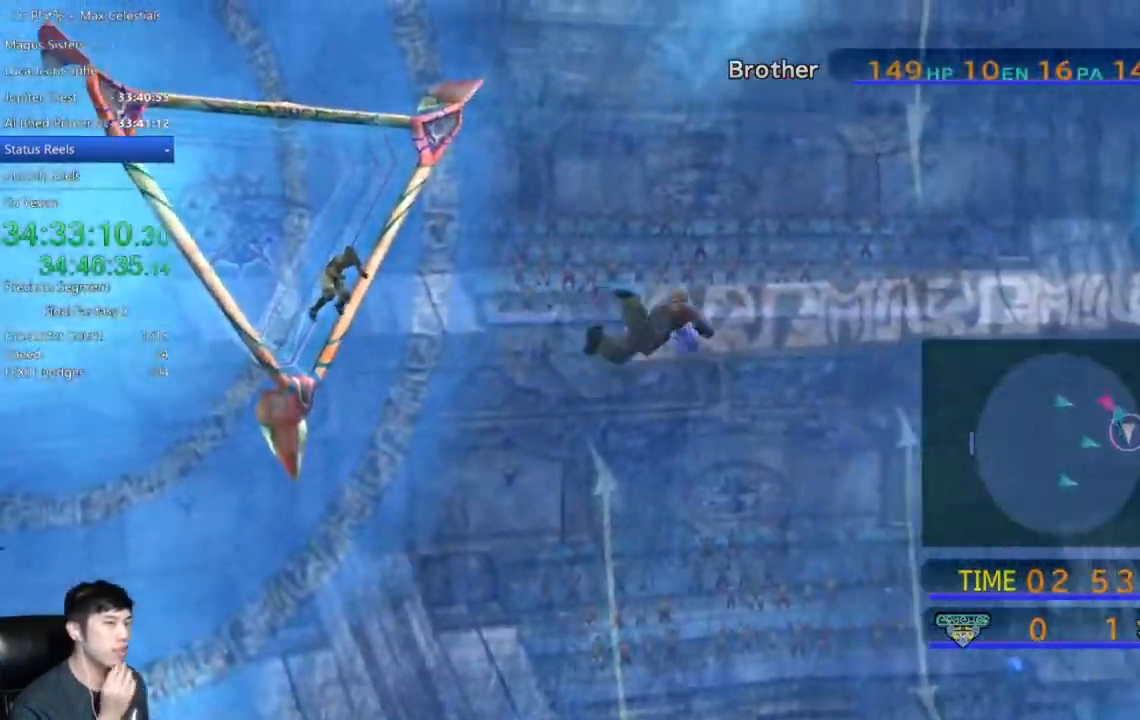
{"buttons": [], "left_stick": "down", "right_stick": "center", "events": []}
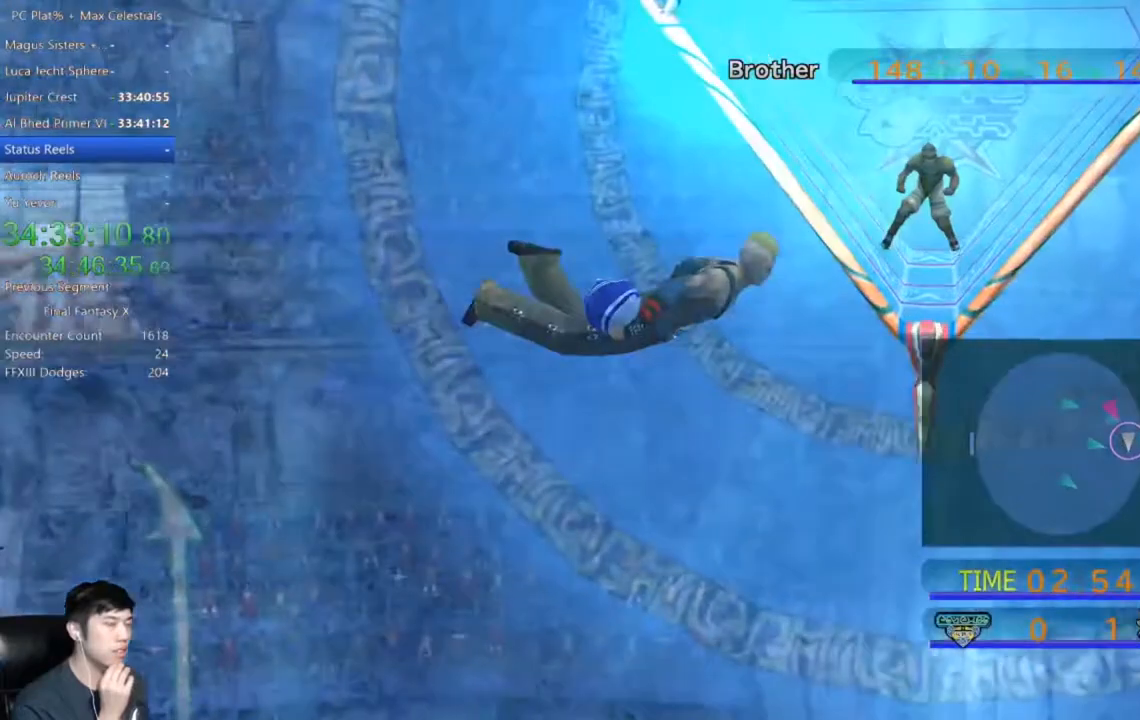
{"buttons": [], "left_stick": "down", "right_stick": "center", "events": []}
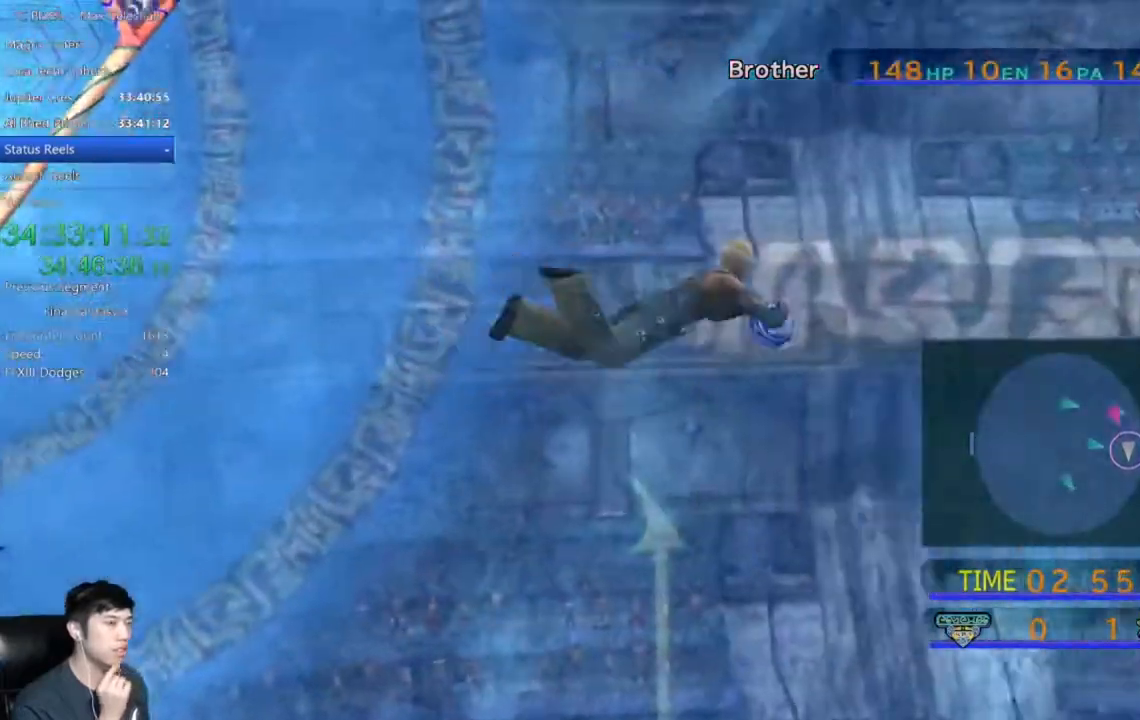
{"buttons": [], "left_stick": "down", "right_stick": "center", "events": []}
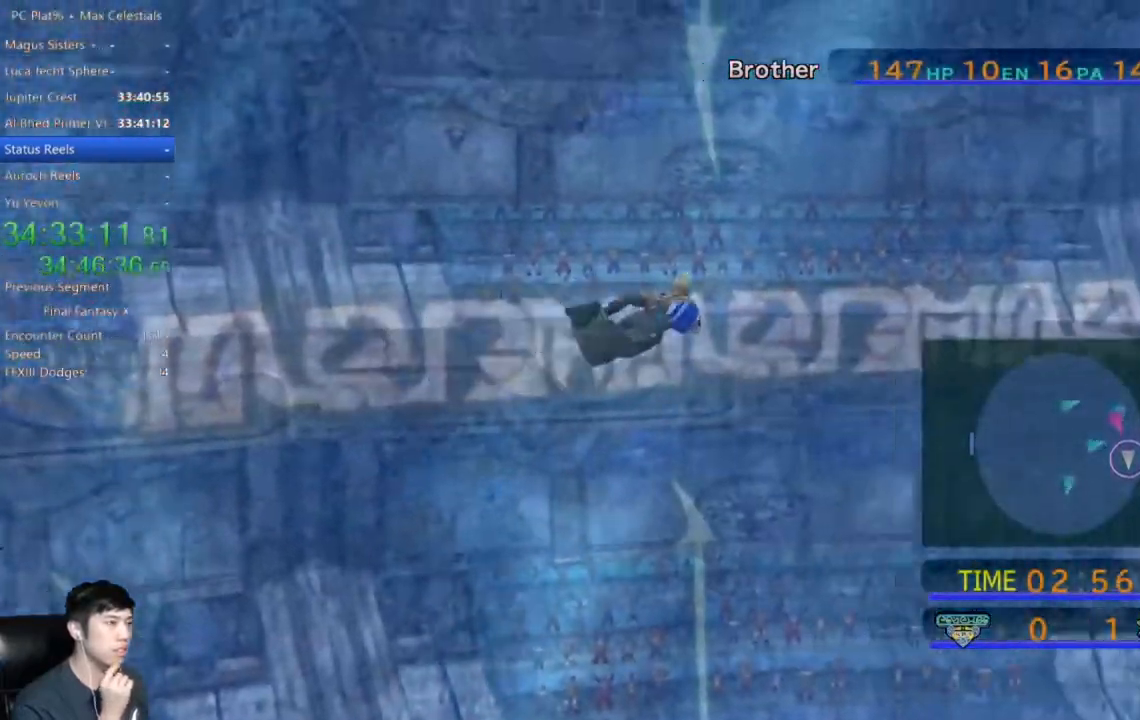
{"buttons": [], "left_stick": "down", "right_stick": "center", "events": []}
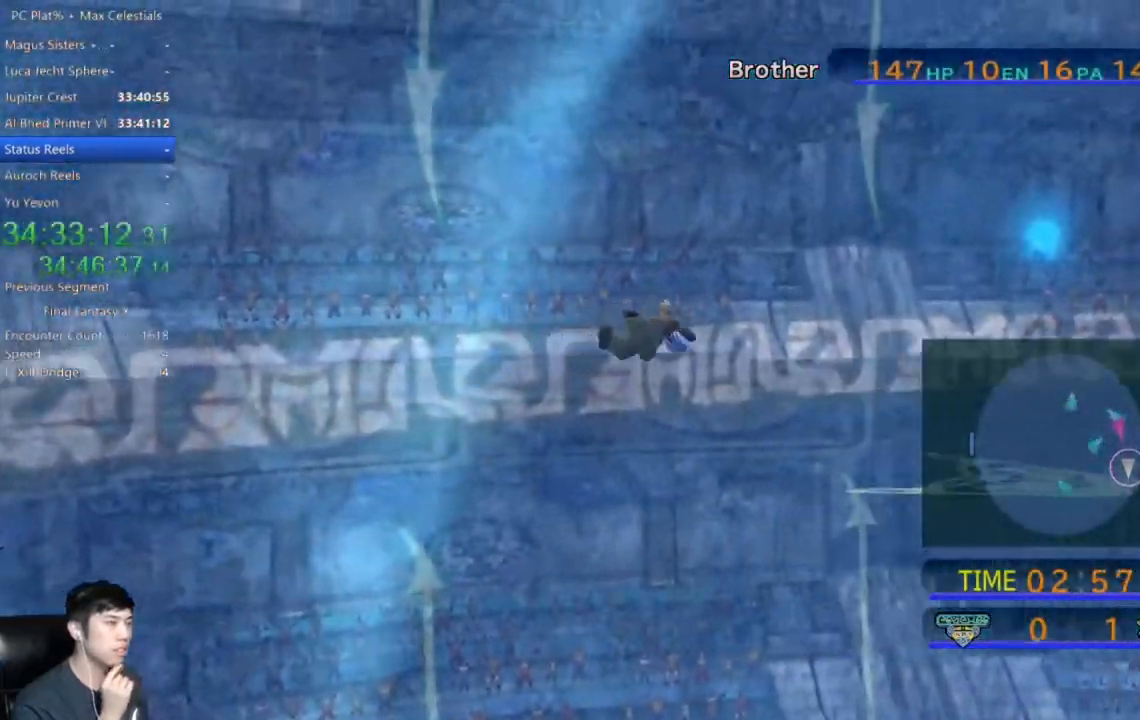
{"buttons": [], "left_stick": "down", "right_stick": "center", "events": []}
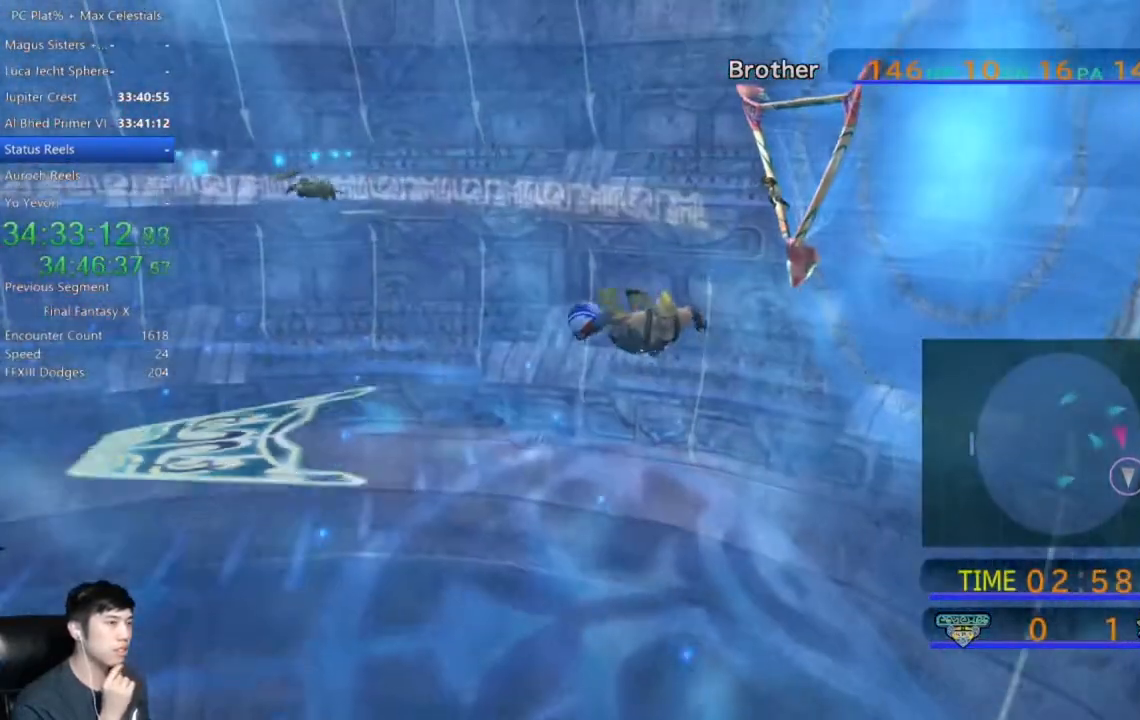
{"buttons": [], "left_stick": "down-left", "right_stick": "center", "events": [[100, "left_stick", "down-left"]]}
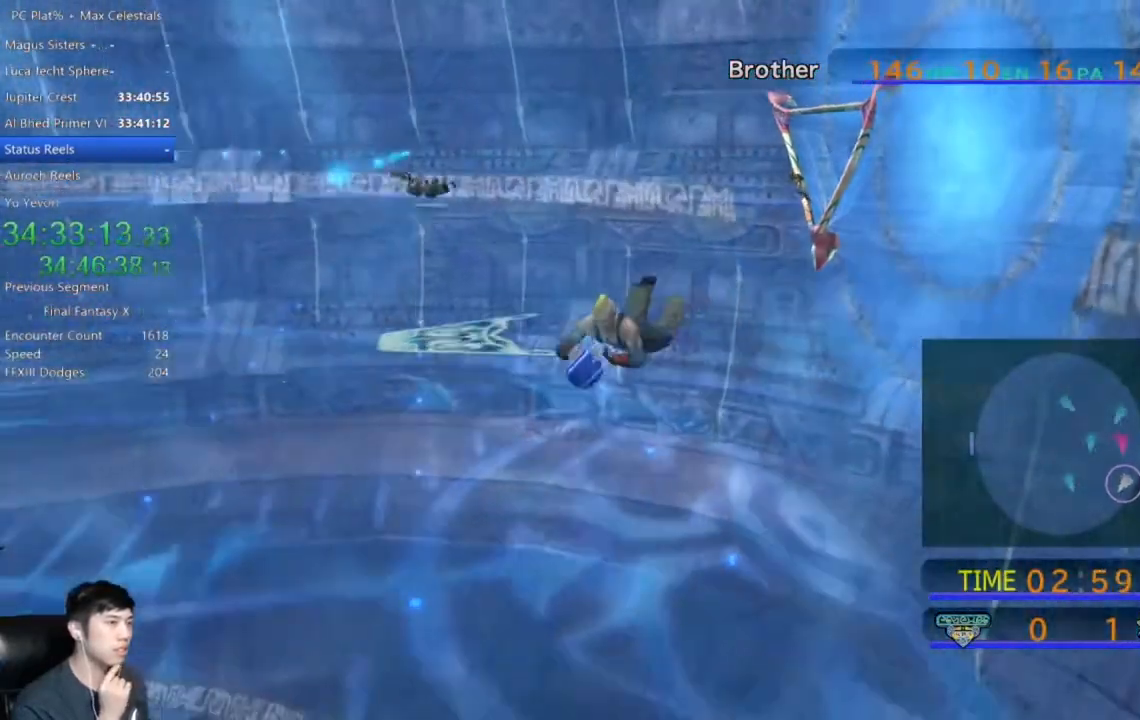
{"buttons": [], "left_stick": "down-left", "right_stick": "center", "events": []}
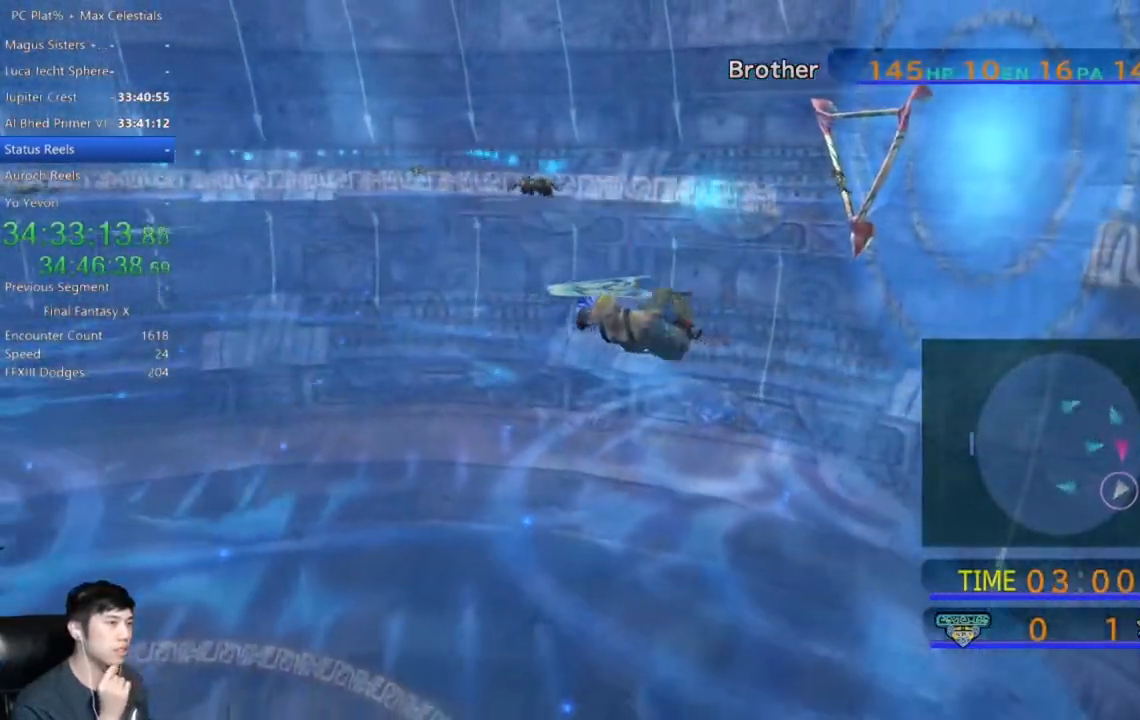
{"buttons": [], "left_stick": "down-left", "right_stick": "center", "events": []}
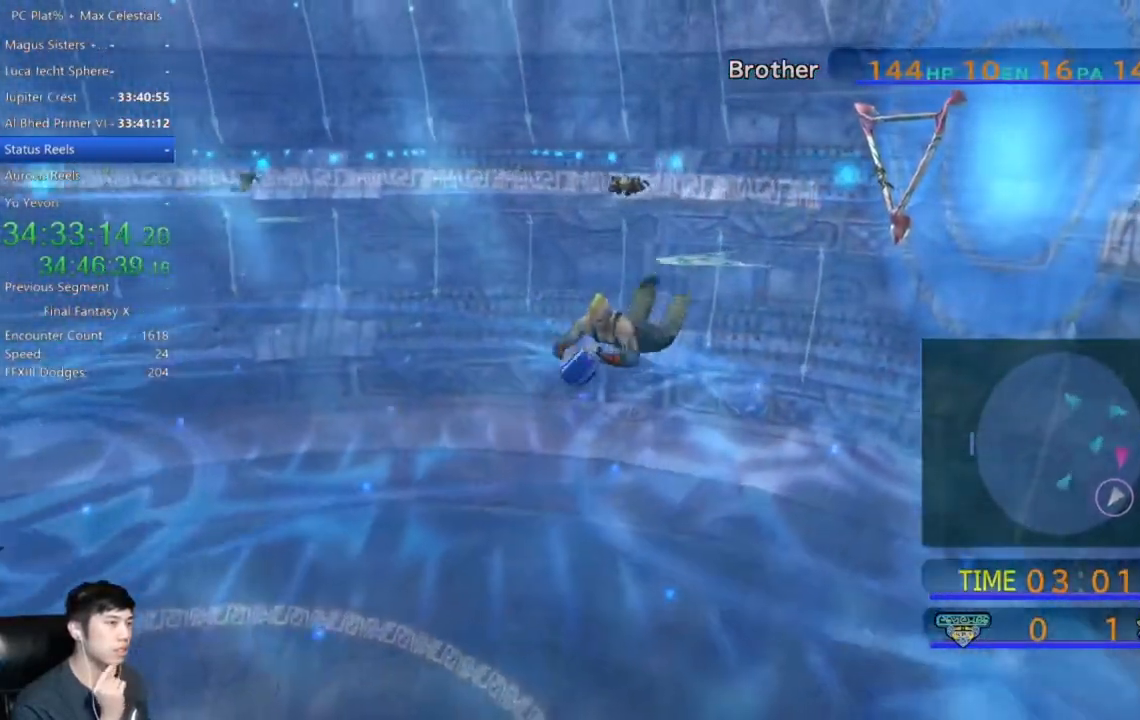
{"buttons": [], "left_stick": "down-left", "right_stick": "center", "events": []}
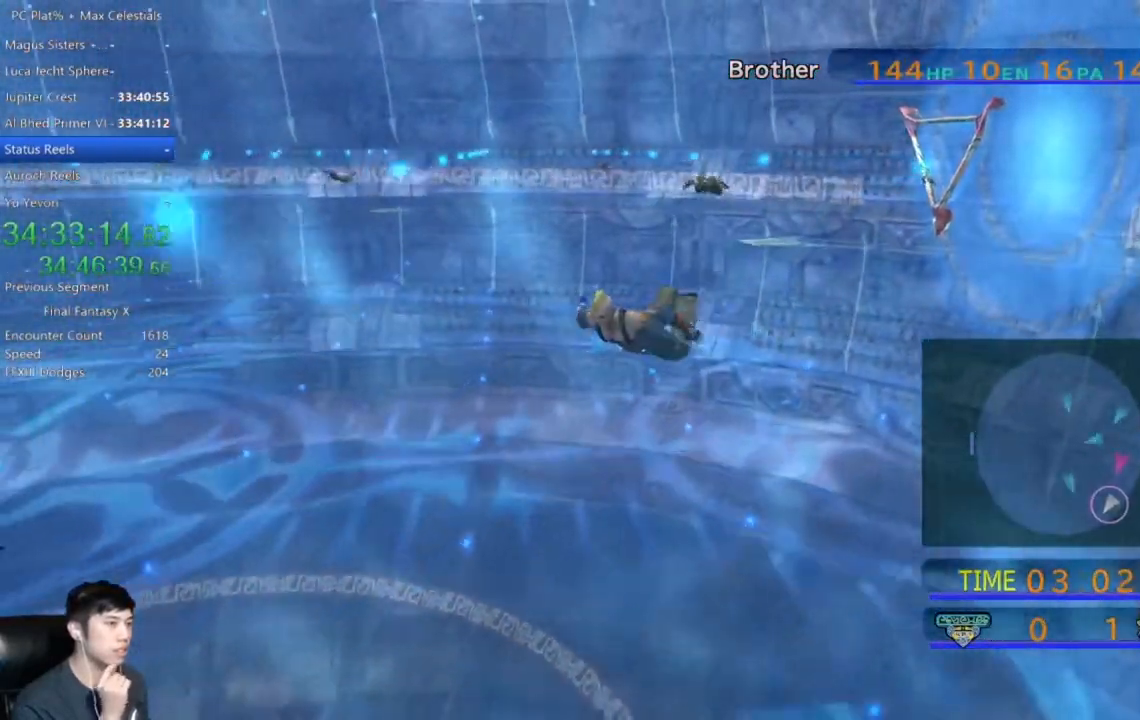
{"buttons": [], "left_stick": "down-left", "right_stick": "center", "events": []}
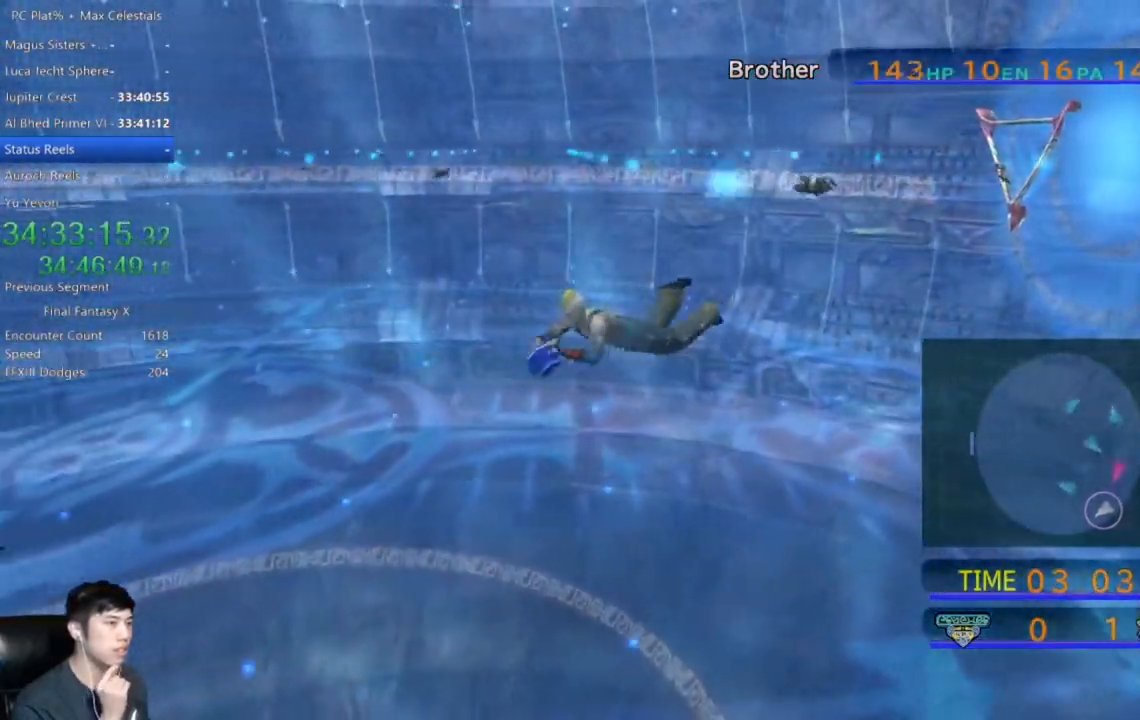
{"buttons": [], "left_stick": "down-left", "right_stick": "center", "events": []}
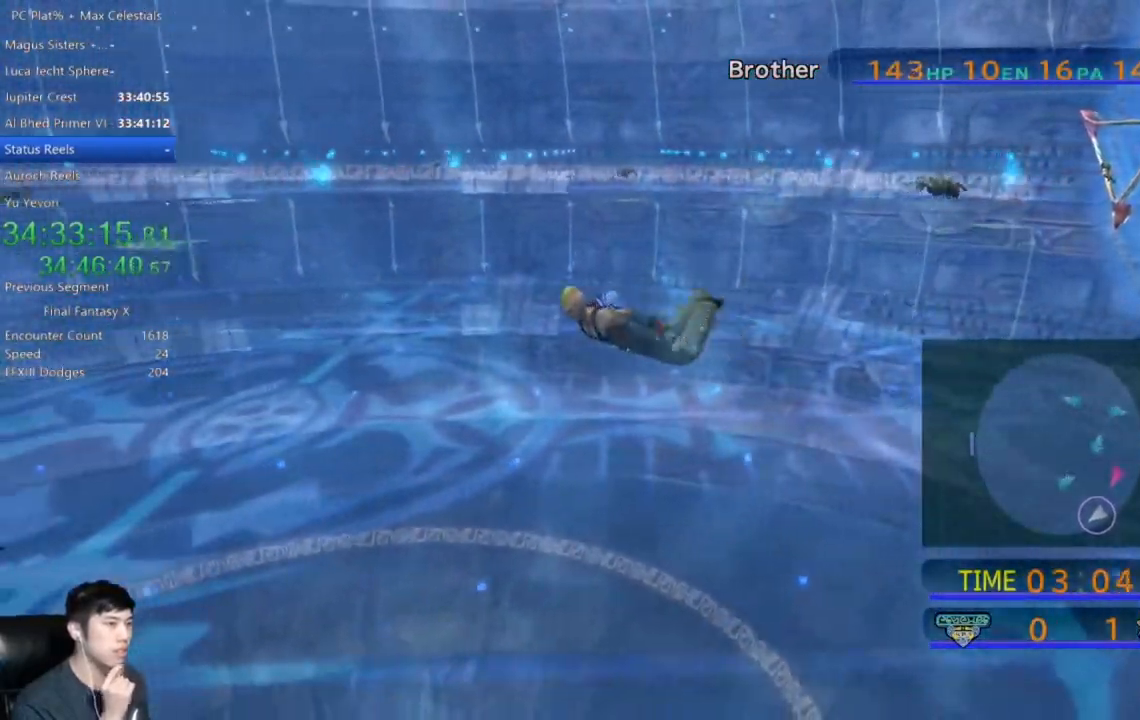
{"buttons": [], "left_stick": "down-left", "right_stick": "center", "events": []}
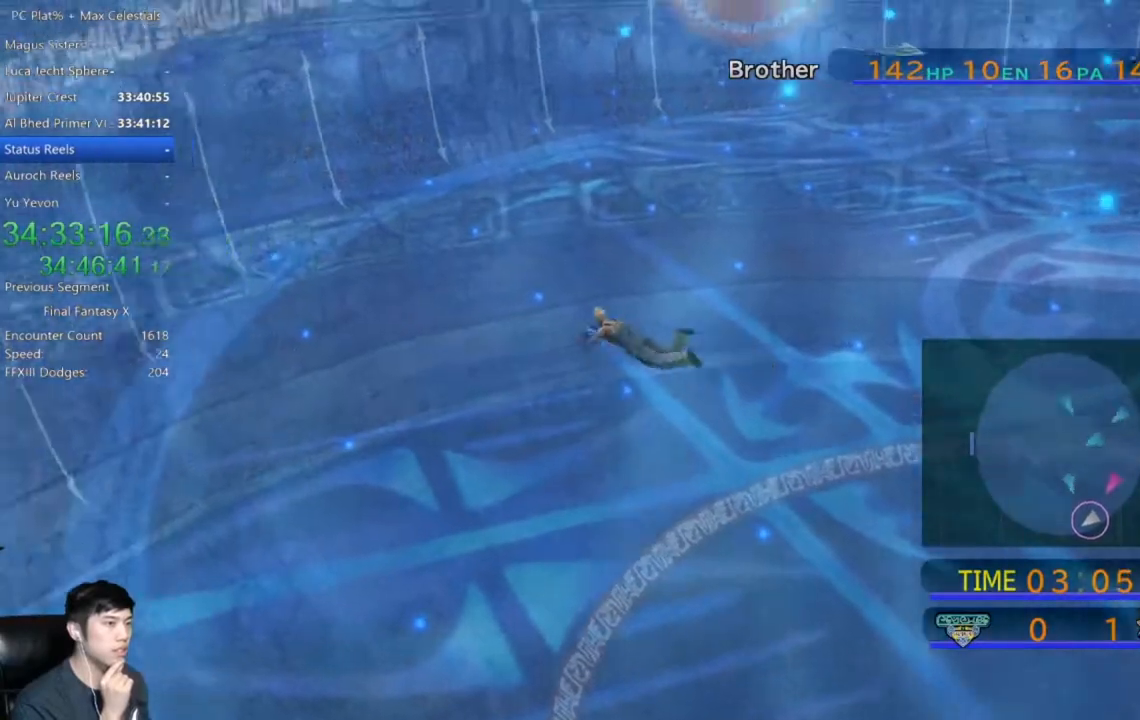
{"buttons": [], "left_stick": "left", "right_stick": "center", "events": [[333, "left_stick", "left"]]}
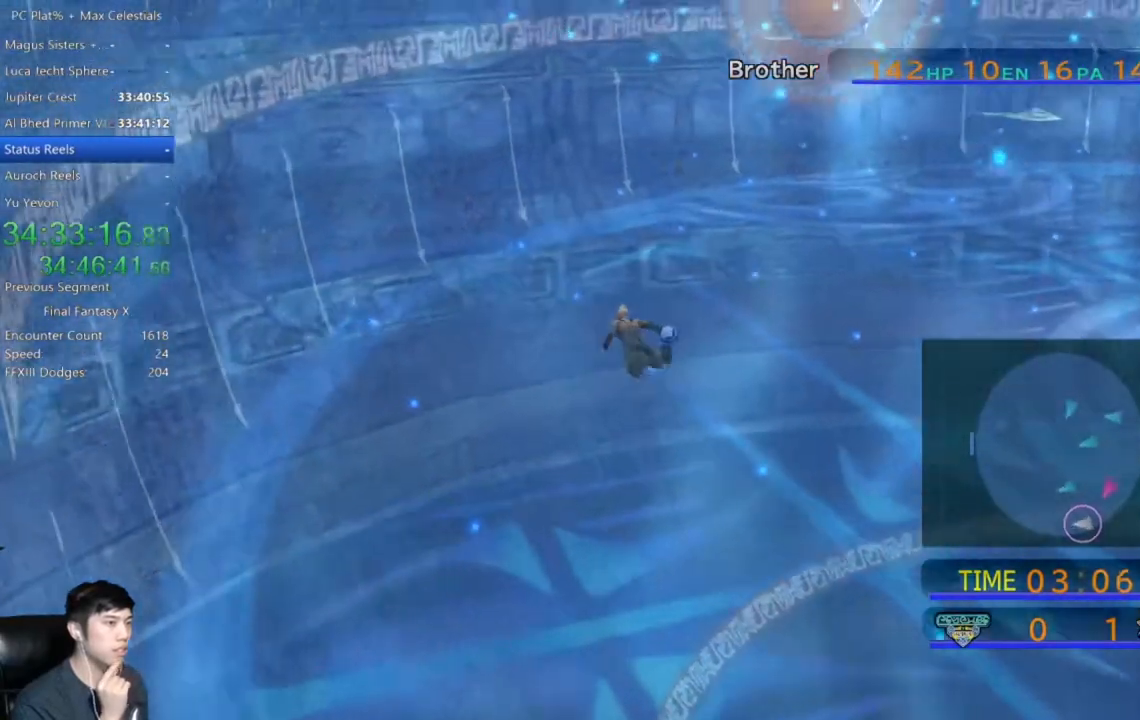
{"buttons": [], "left_stick": "left", "right_stick": "center", "events": []}
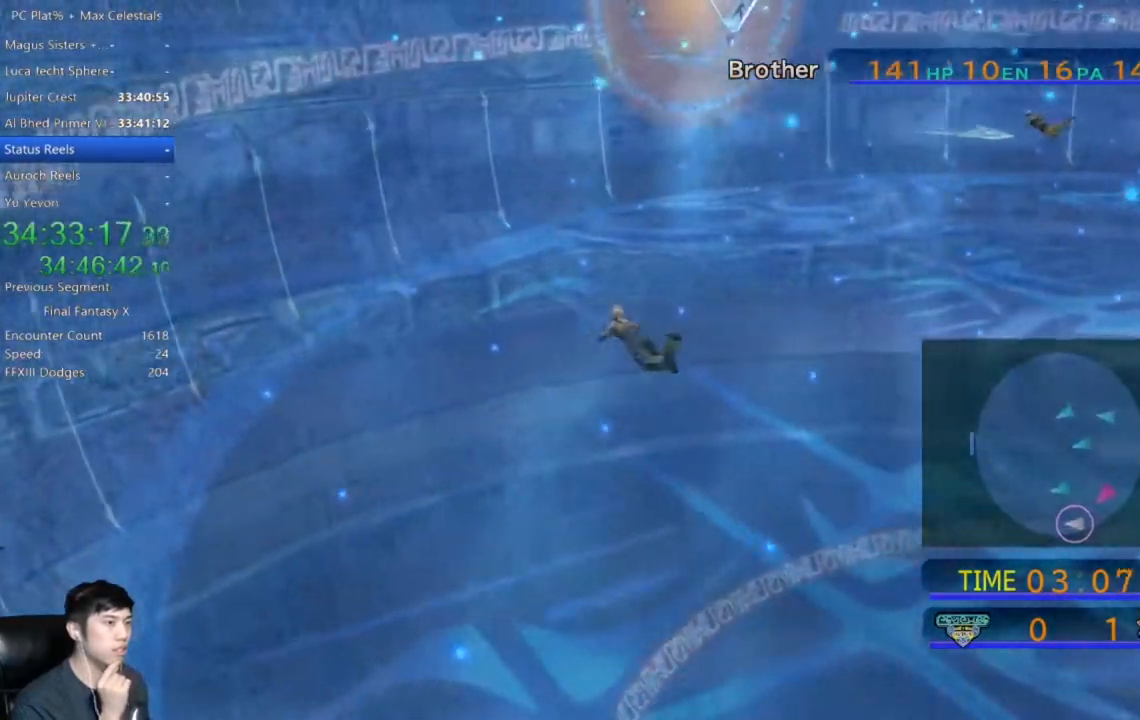
{"buttons": [], "left_stick": "left", "right_stick": "center", "events": []}
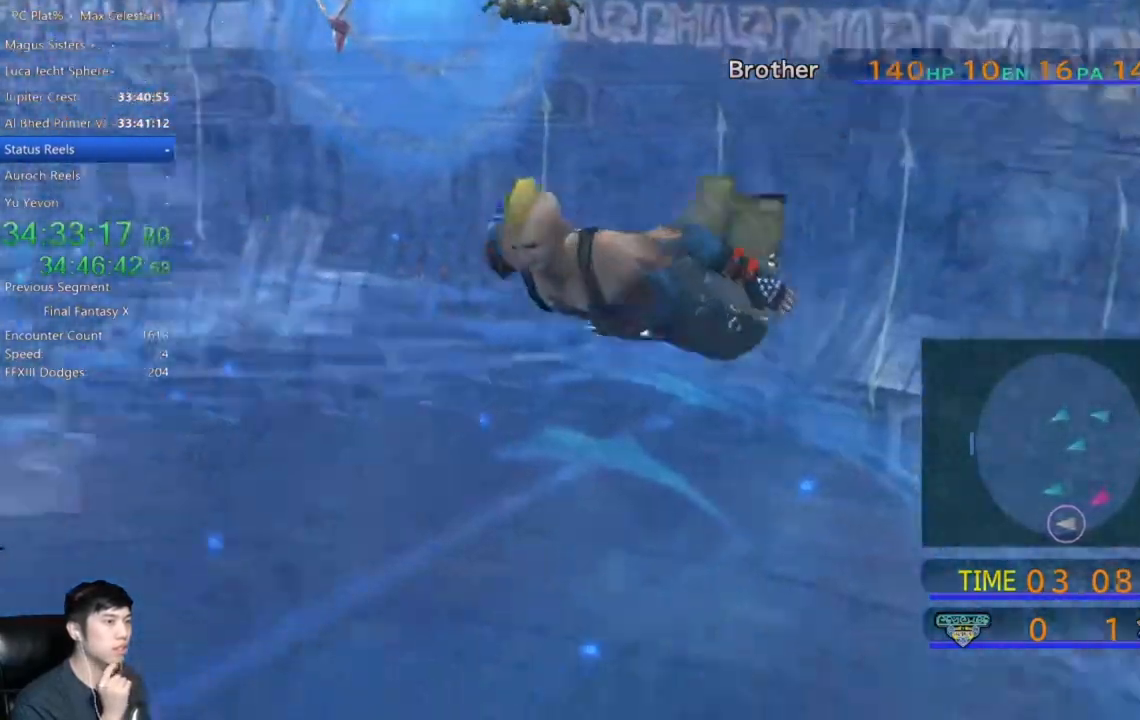
{"buttons": [], "left_stick": "left", "right_stick": "center", "events": []}
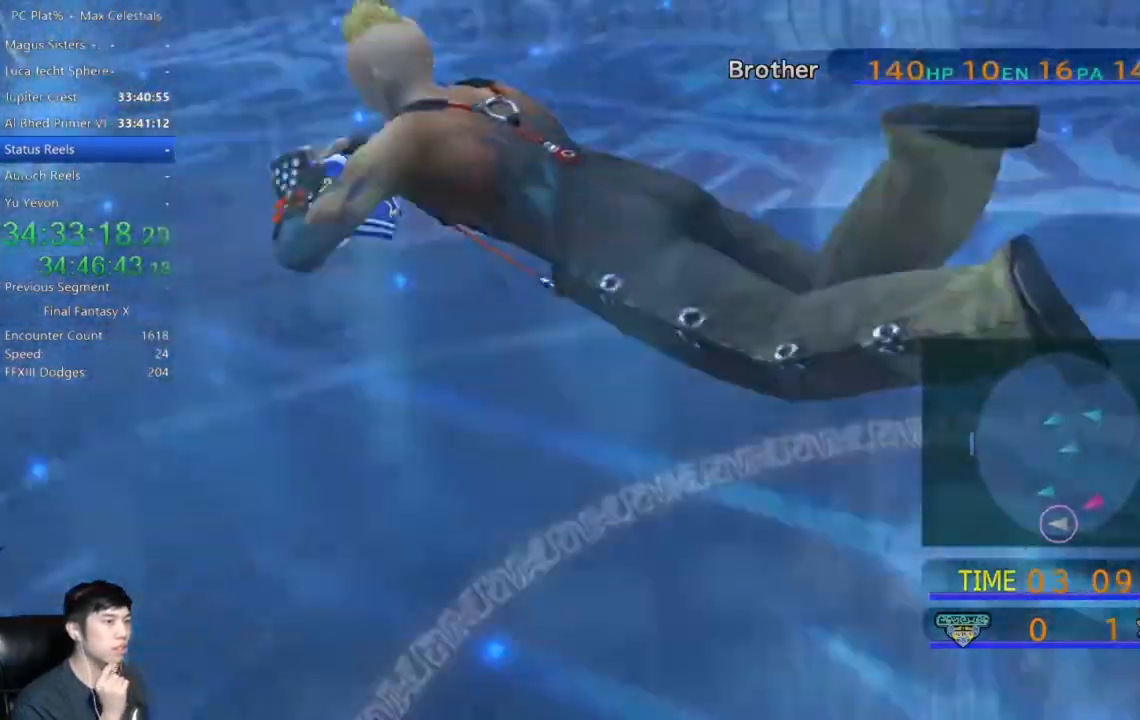
{"buttons": [], "left_stick": "left", "right_stick": "center", "events": []}
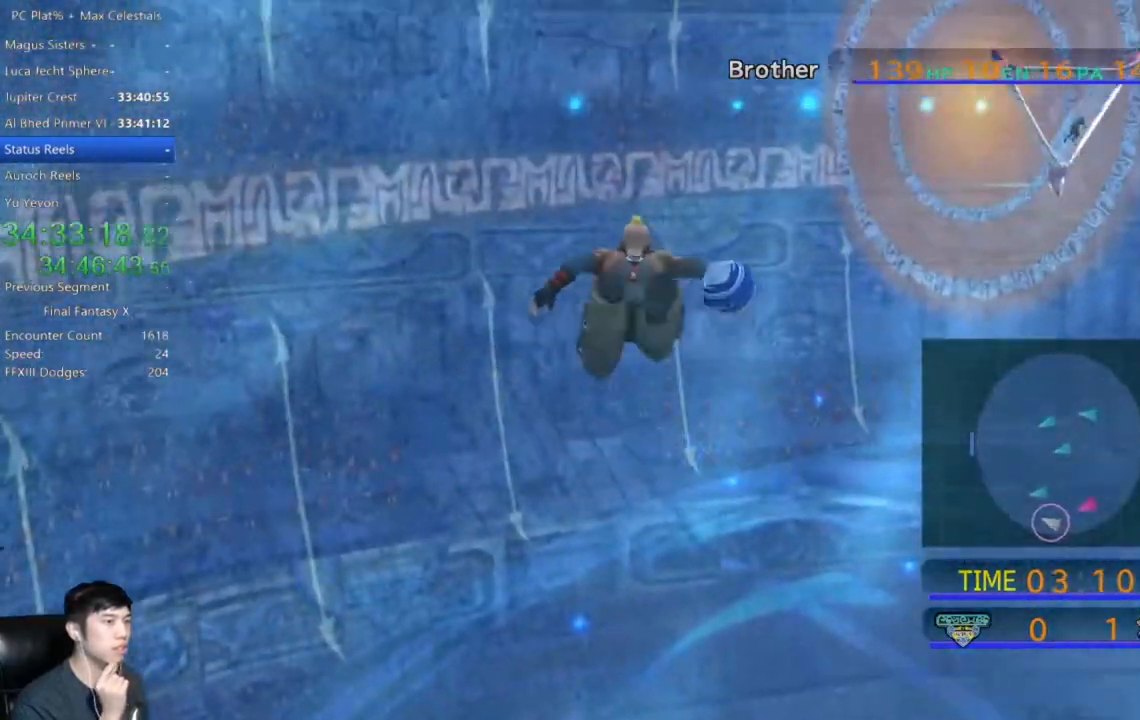
{"buttons": [], "left_stick": "up-left", "right_stick": "center", "events": [[167, "left_stick", "up-left"]]}
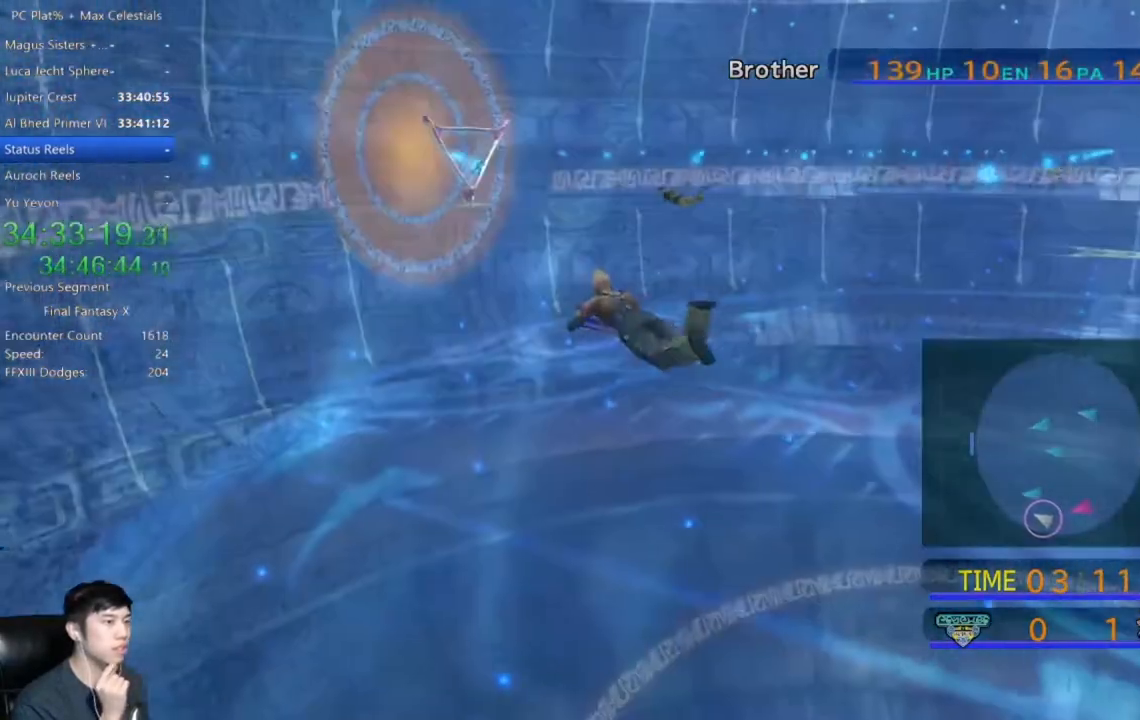
{"buttons": [], "left_stick": "up-left", "right_stick": "center", "events": []}